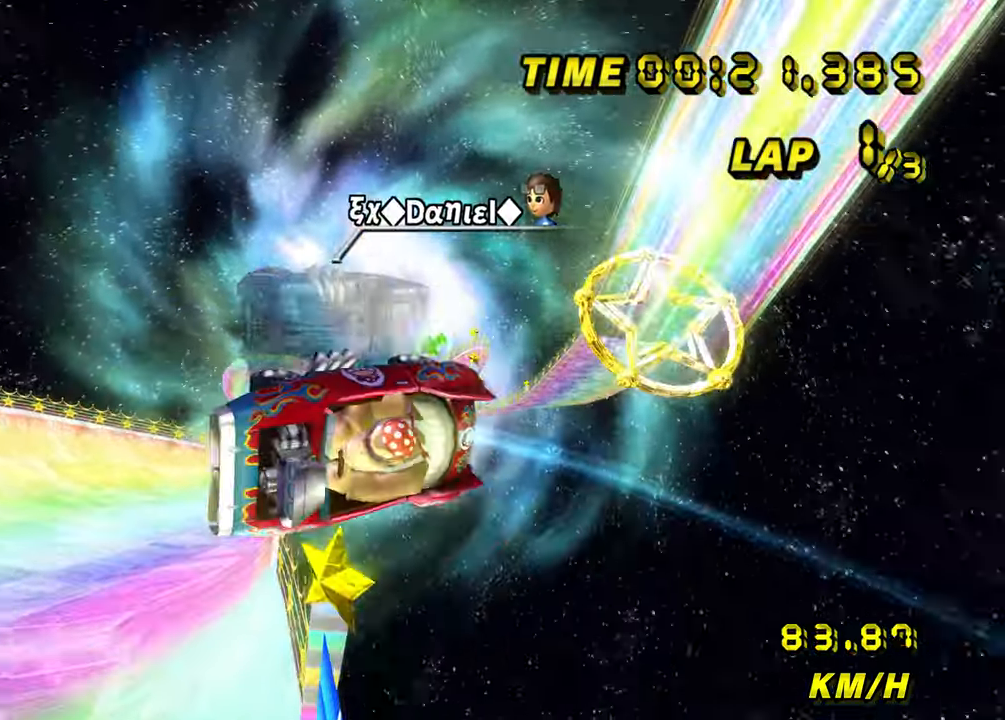
Gameplay with a controller (Nintendo layout); each line is a JSON object with the inputs held at the frame after it. "events" lists button and stick changes between this image and that frame as [ms after this image, input, new state], when the widget could be followed in between. Not read: B C_DOWN C_LEFT C_RIGHT C_UP L3 R3 Z.
{"buttons": ["A"], "left_stick": "right", "events": [[334, "left_stick", "right"]]}
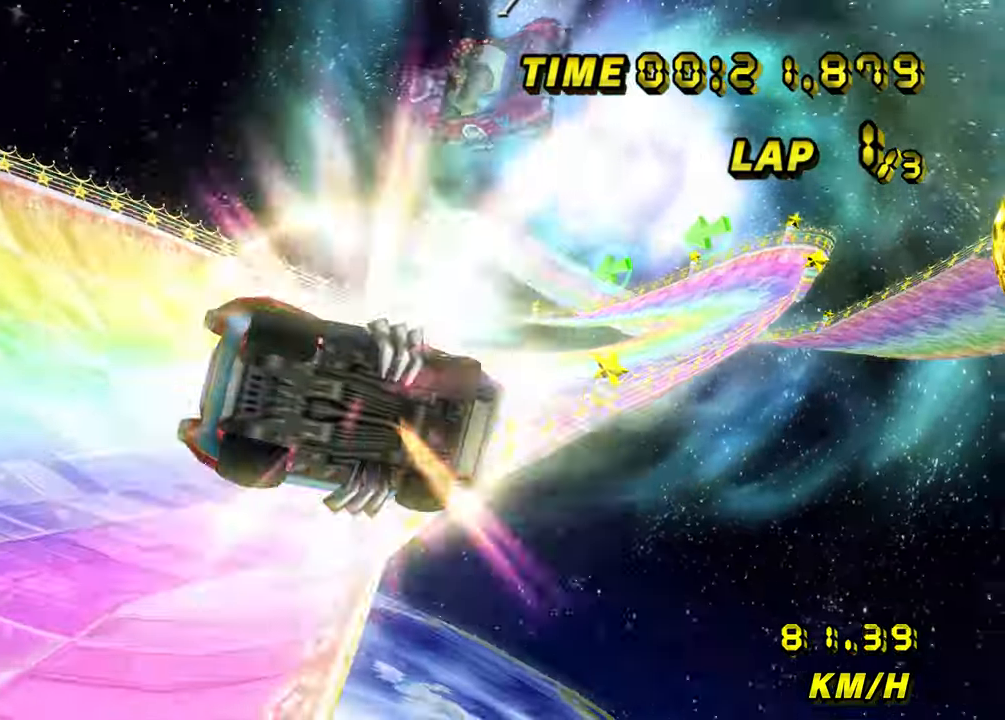
{"buttons": ["A"], "left_stick": "center", "events": [[317, "left_stick", "center"]]}
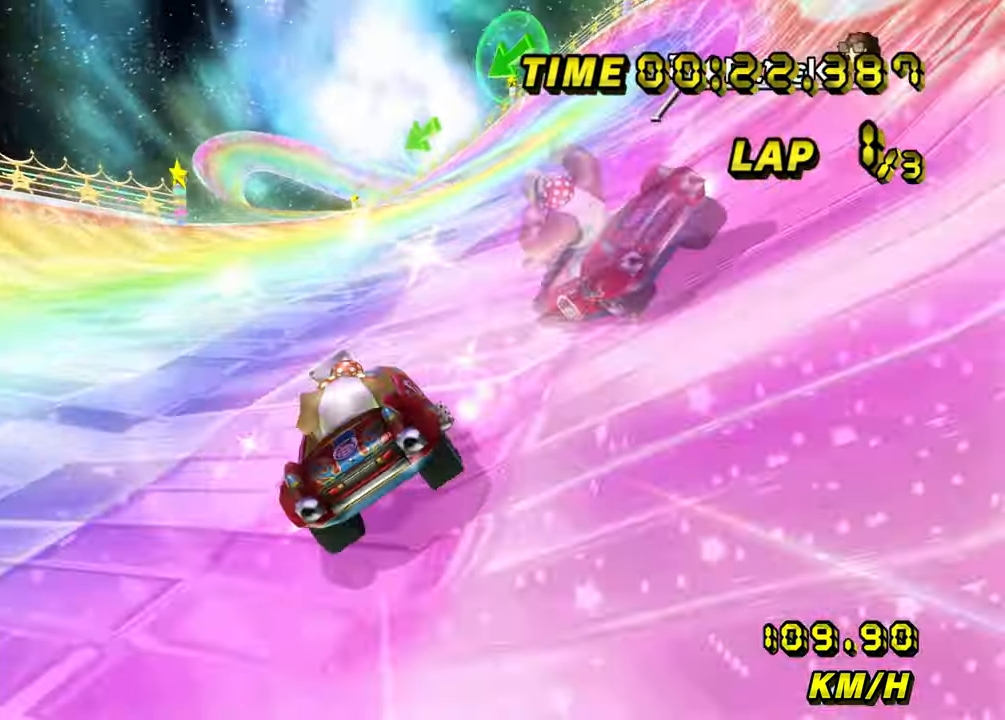
{"buttons": ["A"], "left_stick": "center", "events": [[167, "left_stick", "left"], [234, "left_stick", "center"]]}
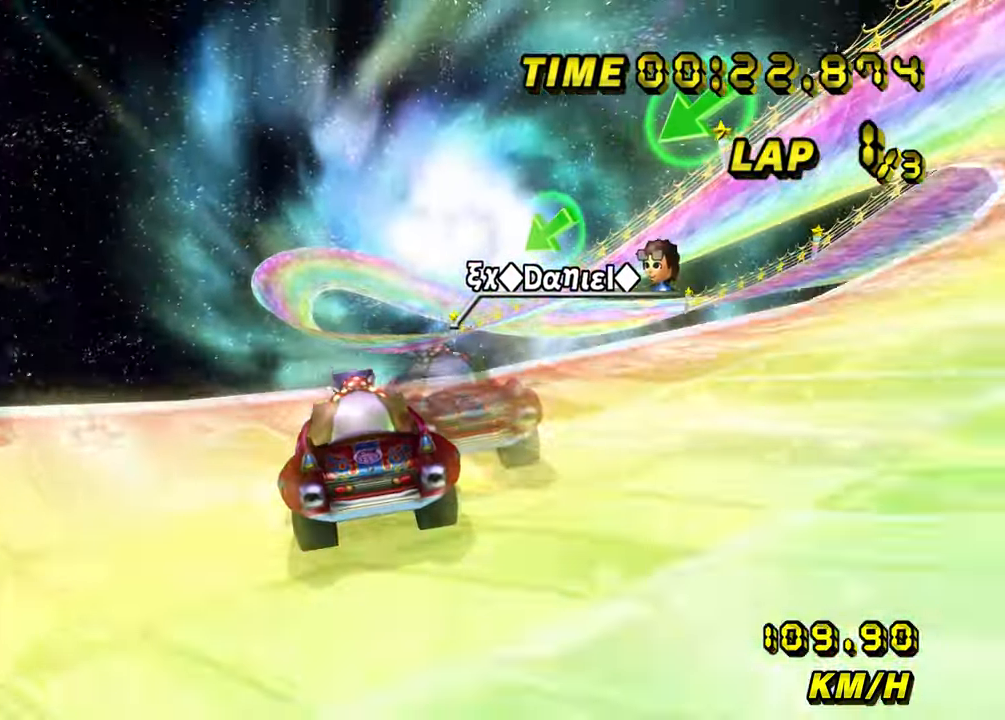
{"buttons": ["A"], "left_stick": "center", "events": [[67, "left_stick", "right"], [200, "left_stick", "center"]]}
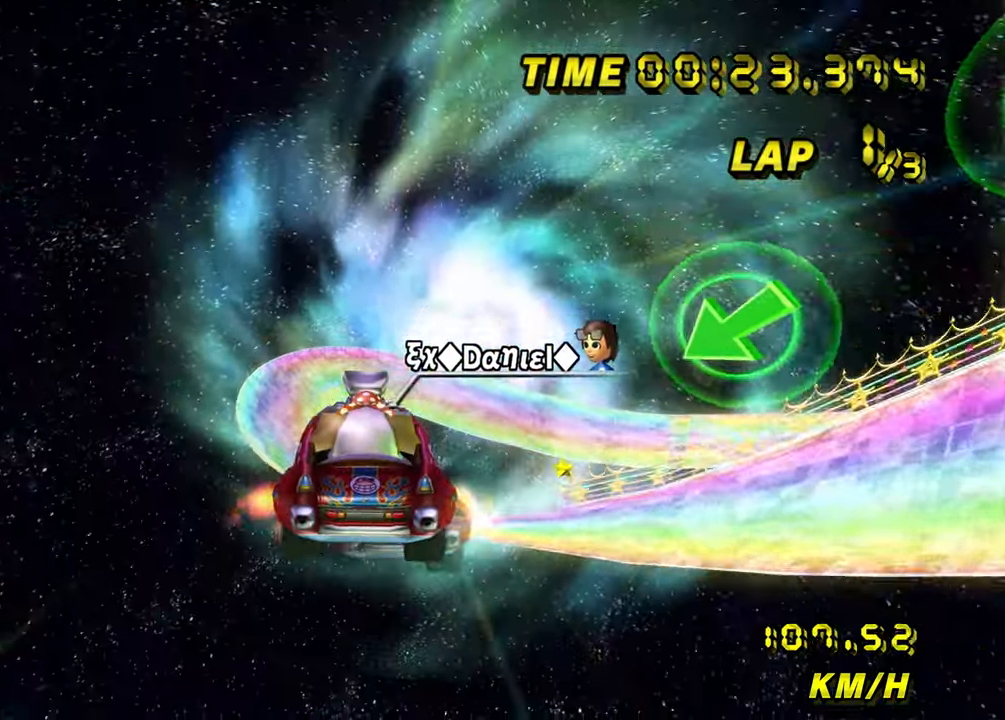
{"buttons": ["A", "R1"], "left_stick": "right", "events": [[284, "left_stick", "right"], [384, "R1", "down"]]}
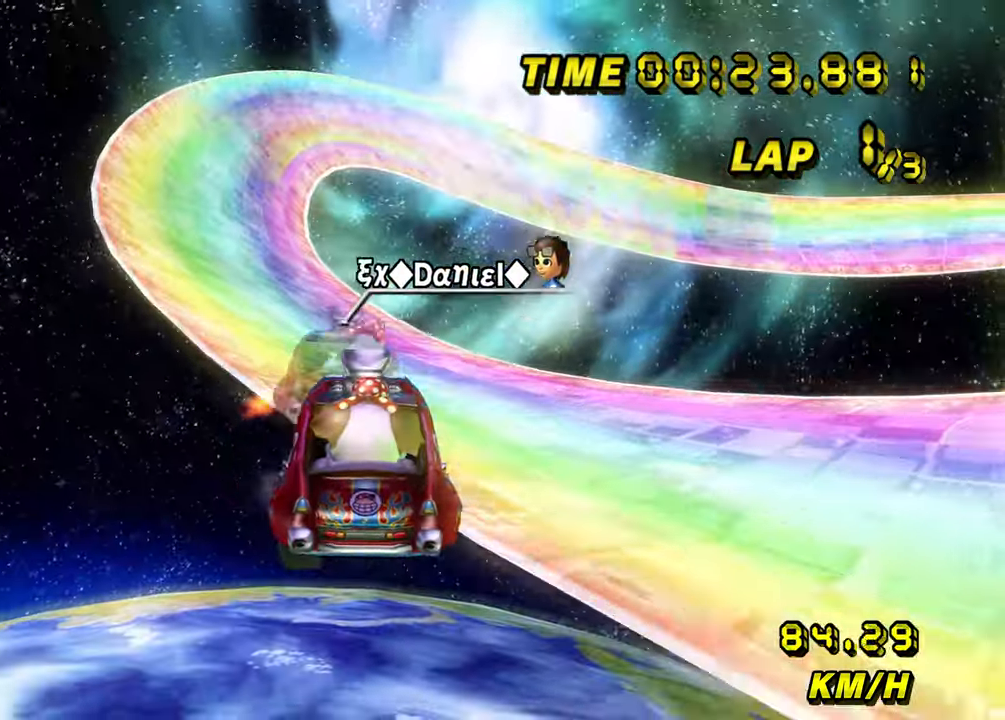
{"buttons": ["A", "R1"], "left_stick": "up-right", "events": [[83, "left_stick", "up-left"], [483, "left_stick", "up-right"]]}
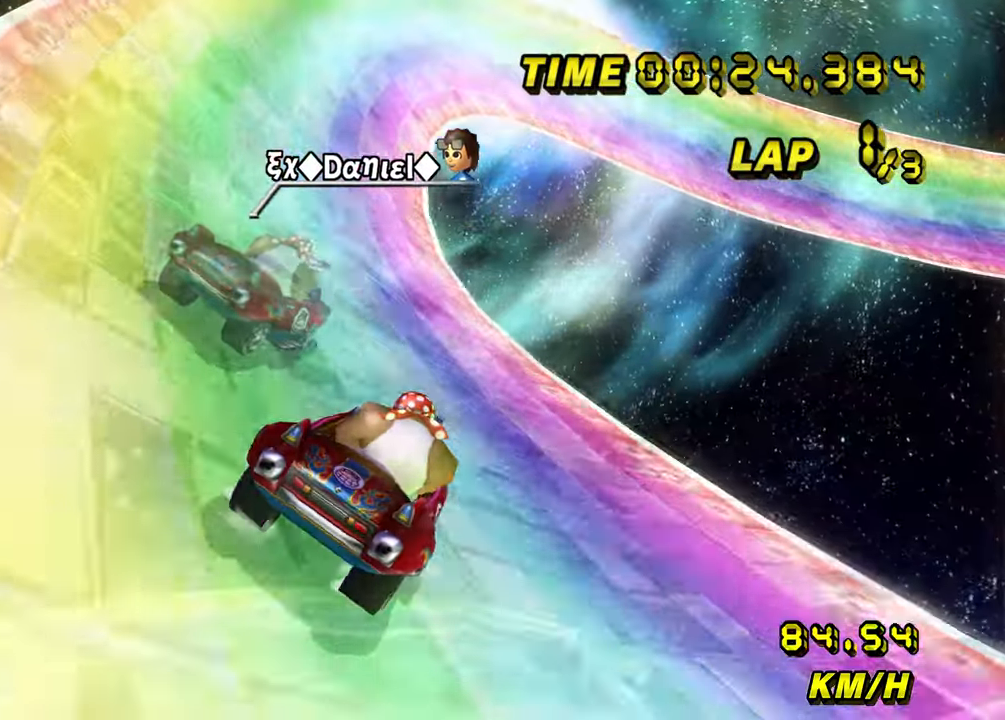
{"buttons": ["A", "R1"], "left_stick": "right", "events": [[400, "left_stick", "right"]]}
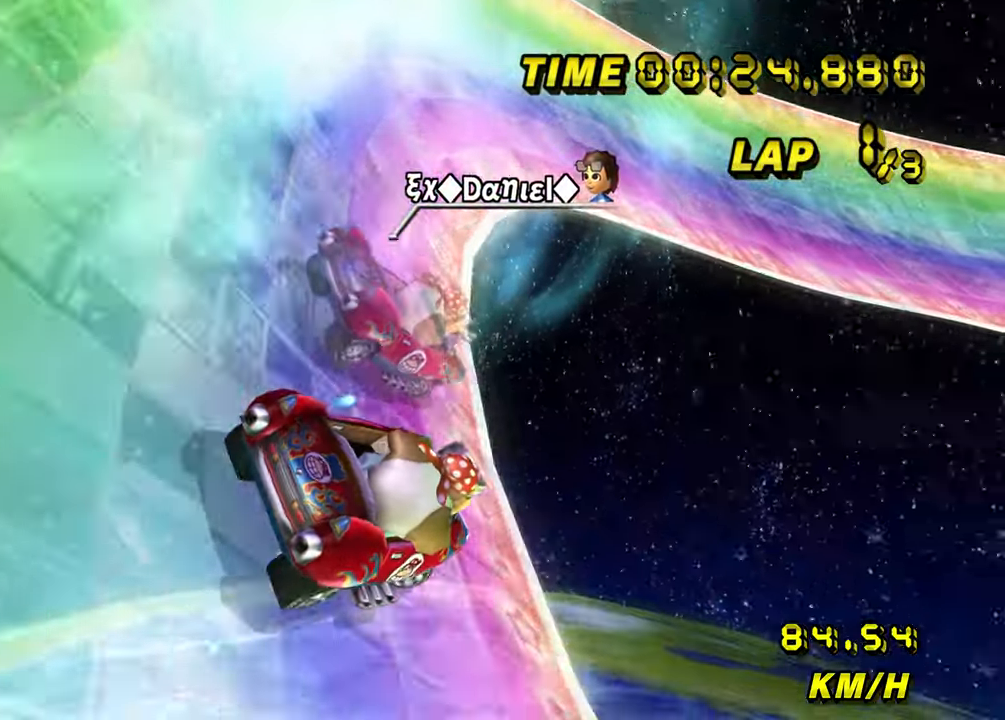
{"buttons": ["A", "R1"], "left_stick": "right", "events": []}
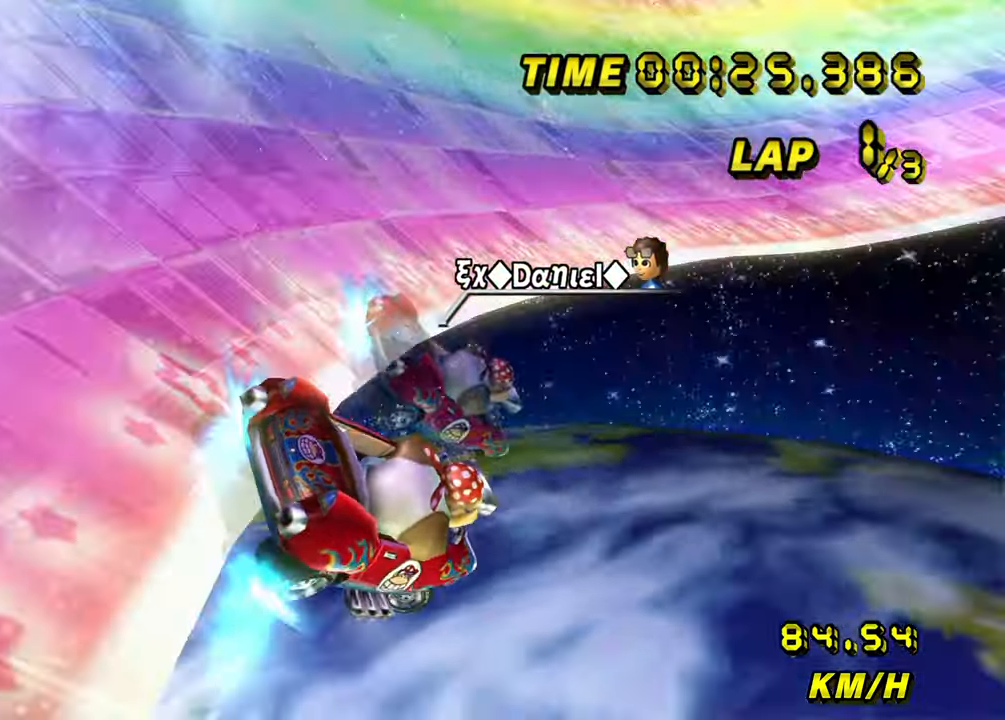
{"buttons": ["A", "R1"], "left_stick": "right", "events": []}
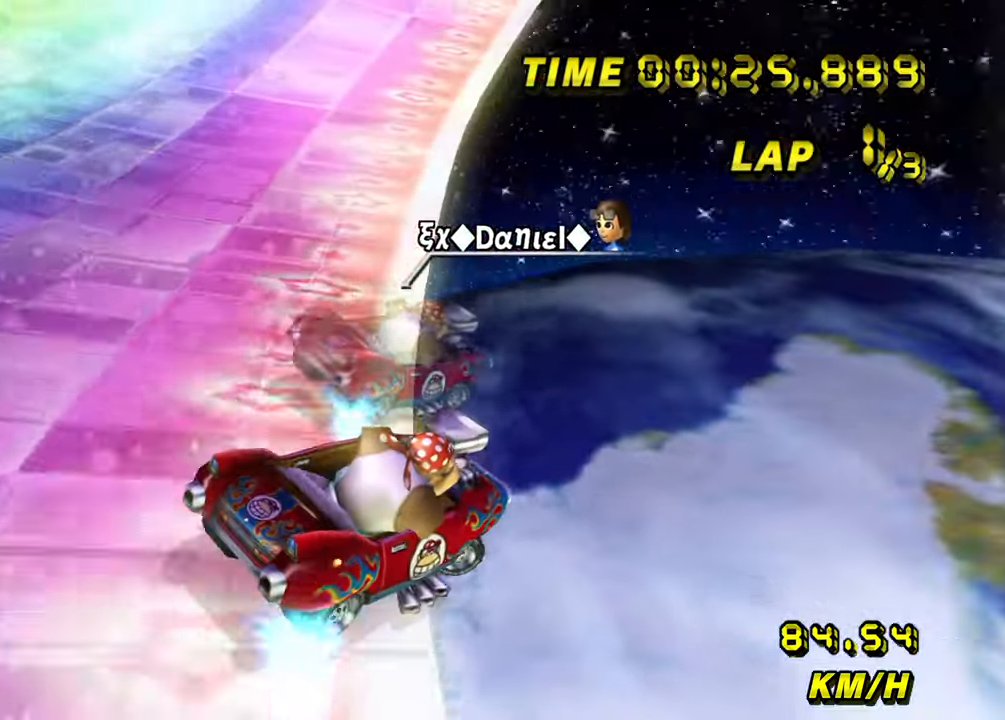
{"buttons": ["A"], "left_stick": "up-left", "events": [[50, "left_stick", "up-left"], [450, "R1", "up"]]}
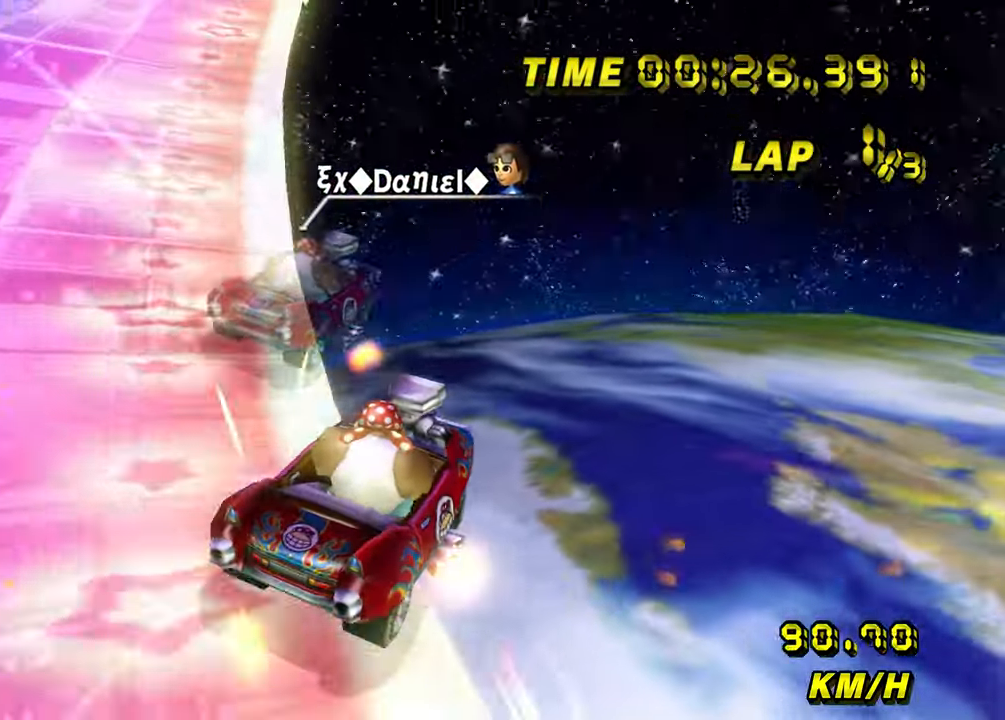
{"buttons": ["A"], "left_stick": "right", "events": [[183, "left_stick", "up-right"], [416, "left_stick", "right"]]}
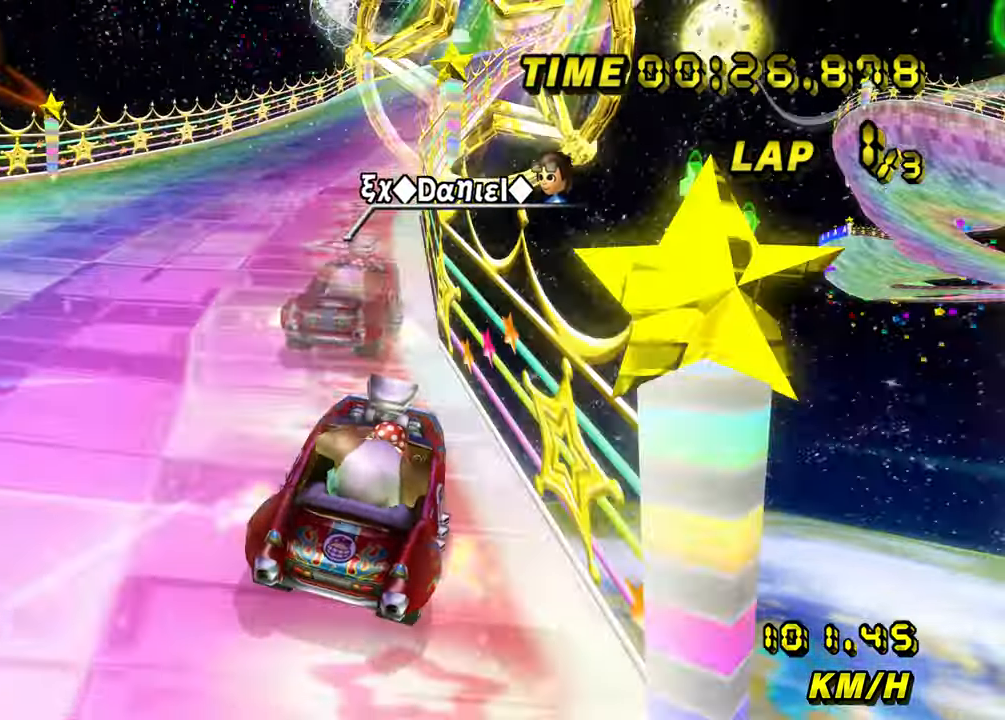
{"buttons": ["A"], "left_stick": "center", "events": [[383, "left_stick", "center"]]}
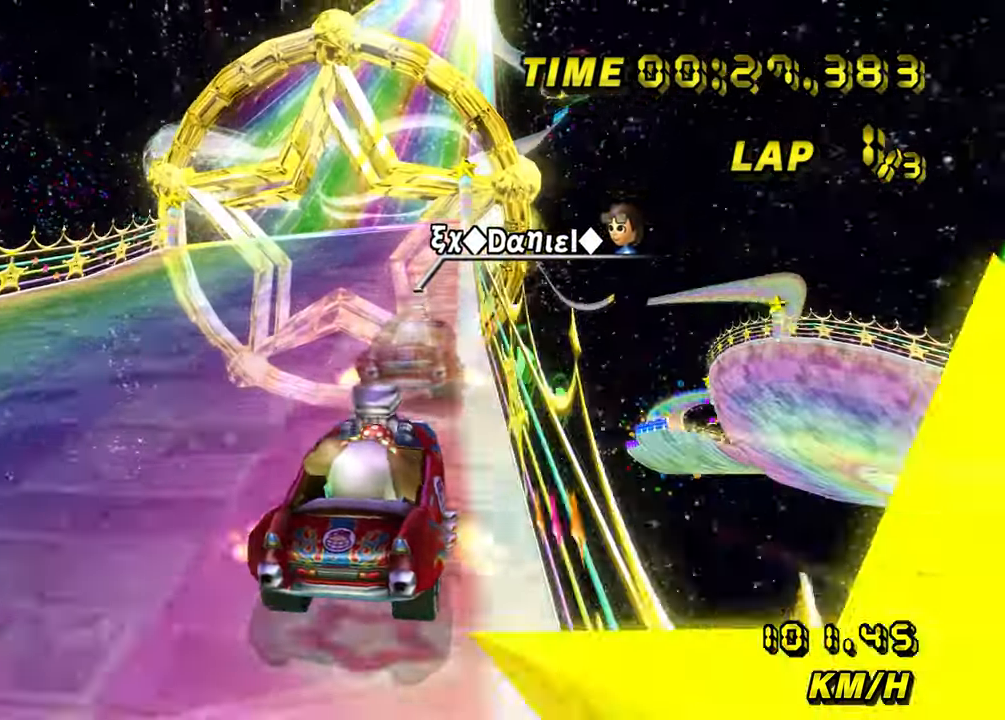
{"buttons": ["A"], "left_stick": "center", "events": []}
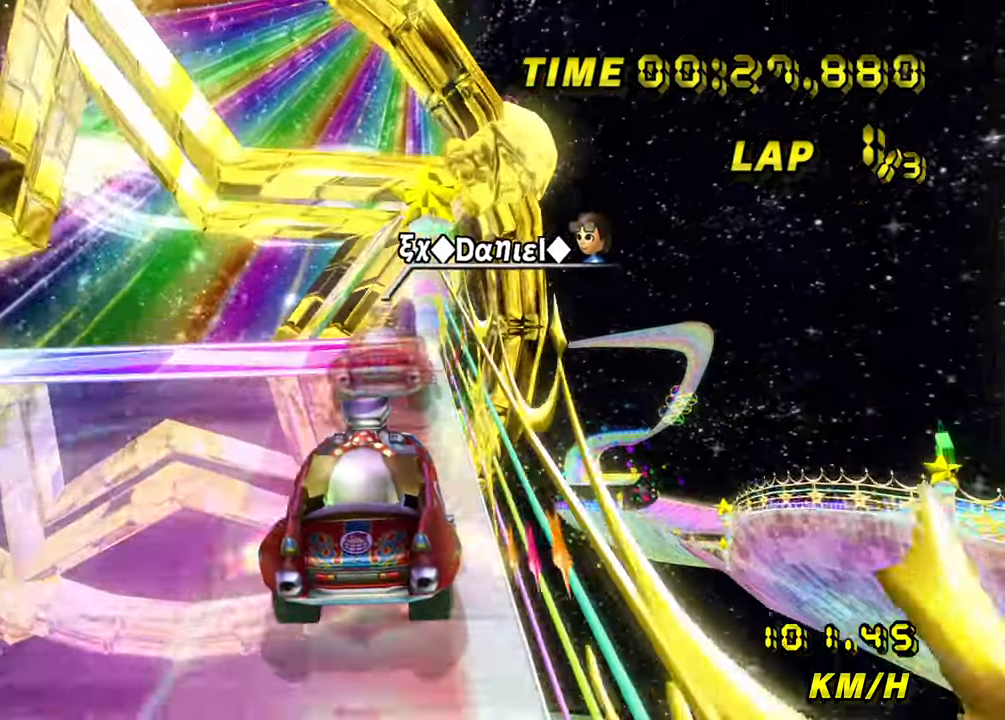
{"buttons": ["A"], "left_stick": "center", "events": []}
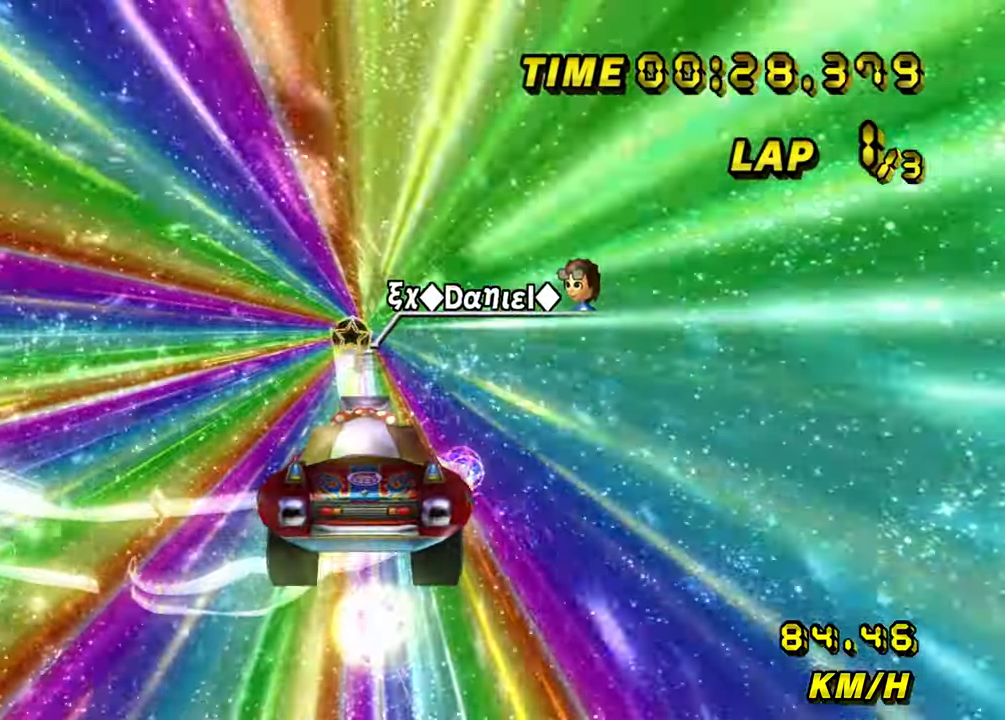
{"buttons": ["A"], "left_stick": "center", "events": []}
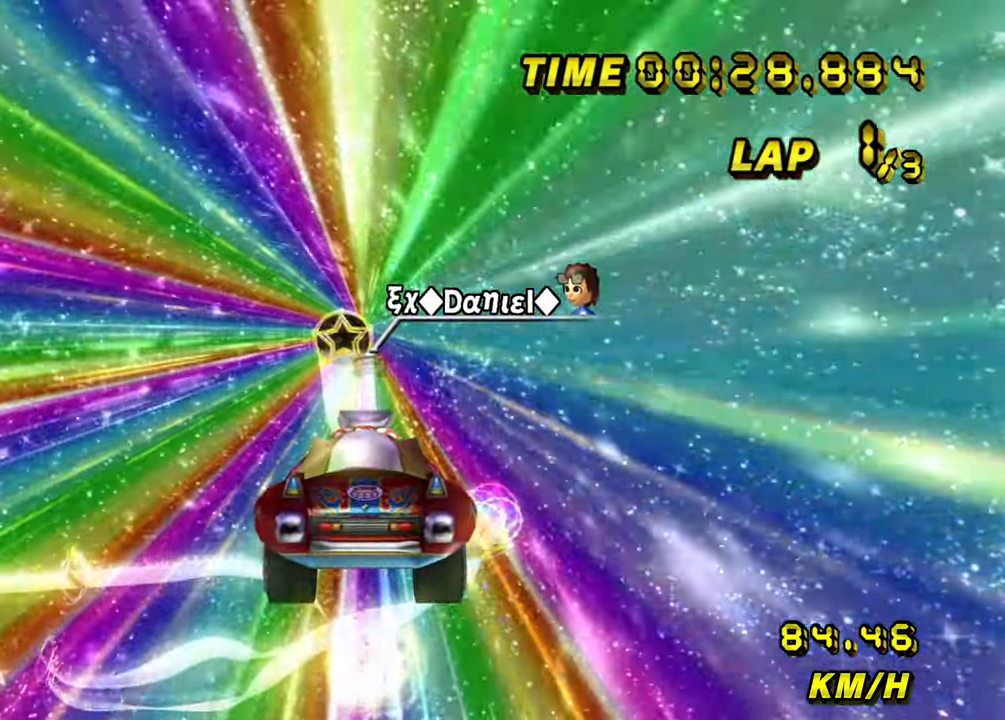
{"buttons": ["A"], "left_stick": "center", "events": []}
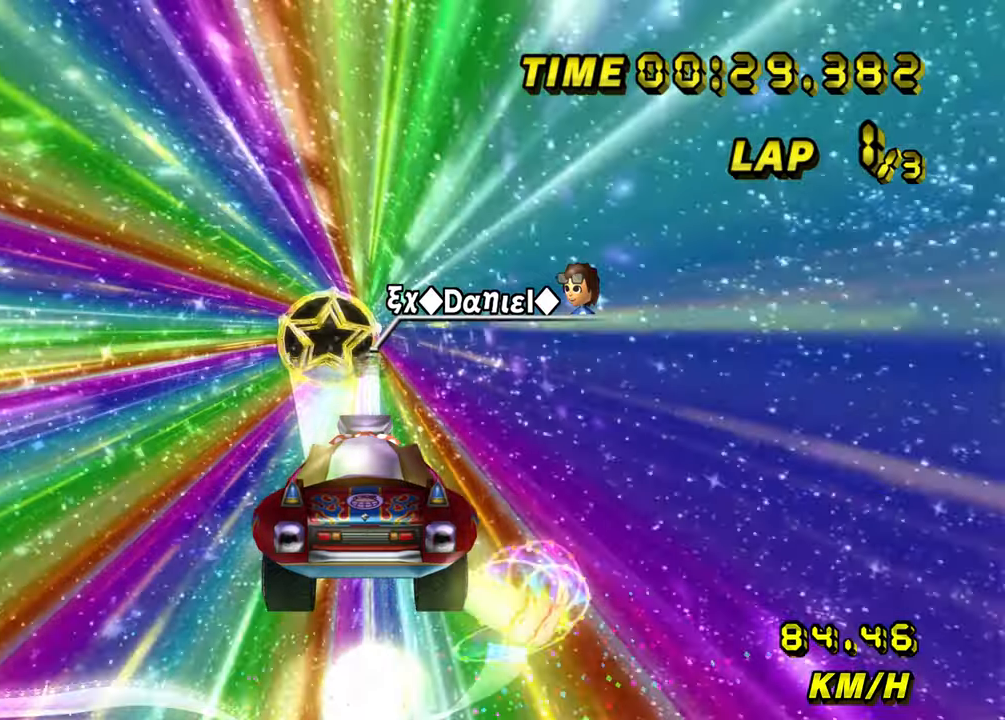
{"buttons": ["A"], "left_stick": "up", "events": [[200, "left_stick", "up"]]}
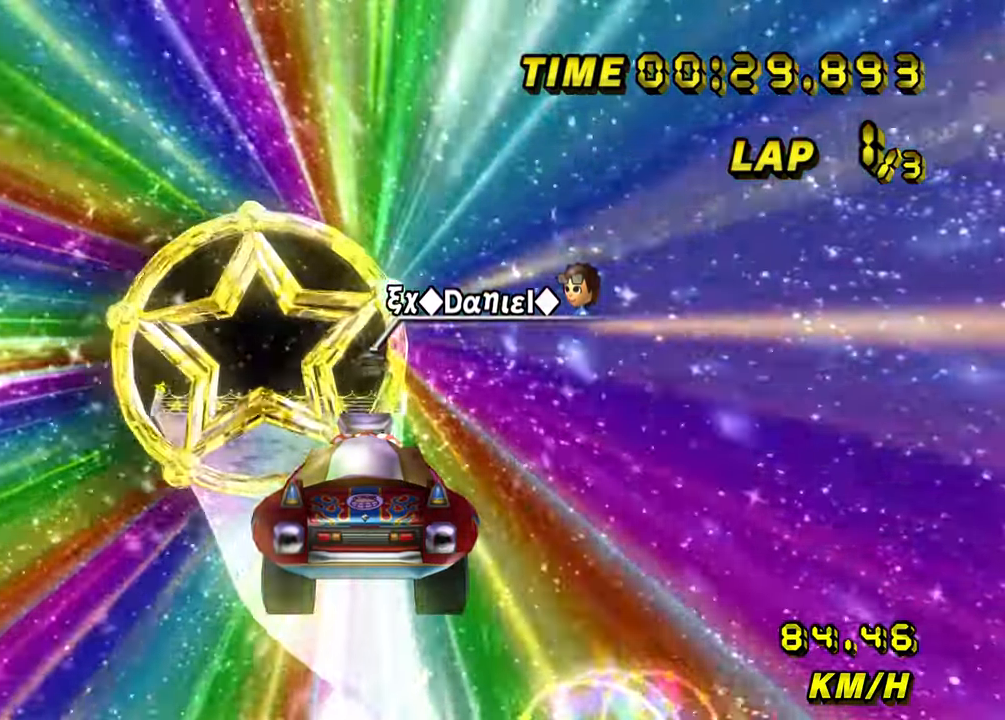
{"buttons": ["A"], "left_stick": "up", "events": []}
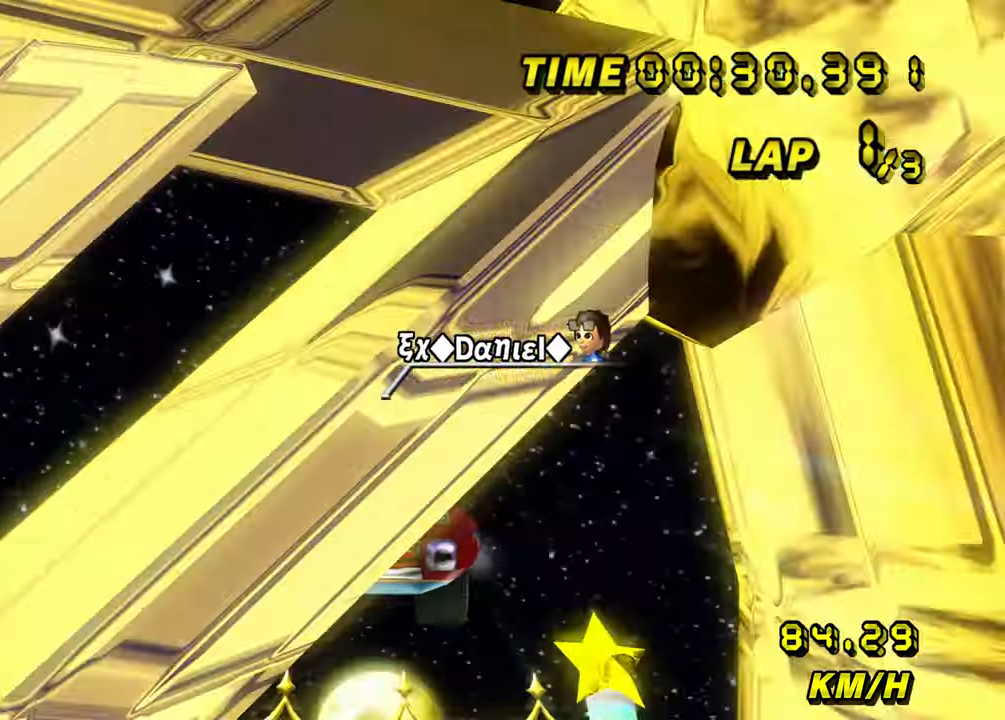
{"buttons": ["A"], "left_stick": "up", "events": []}
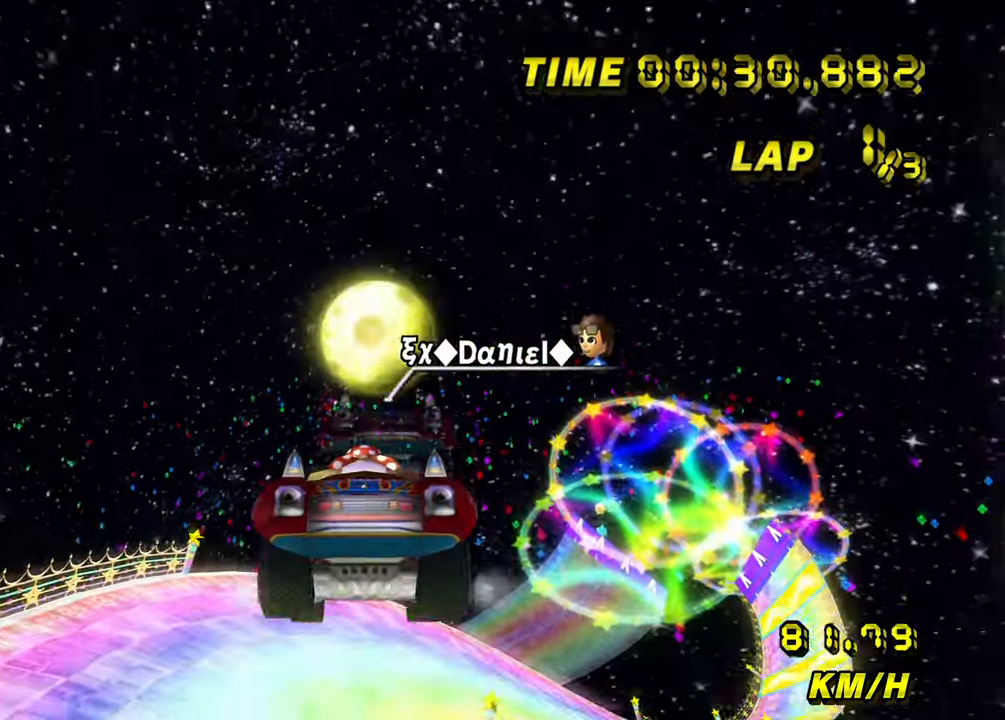
{"buttons": ["A"], "left_stick": "up", "events": []}
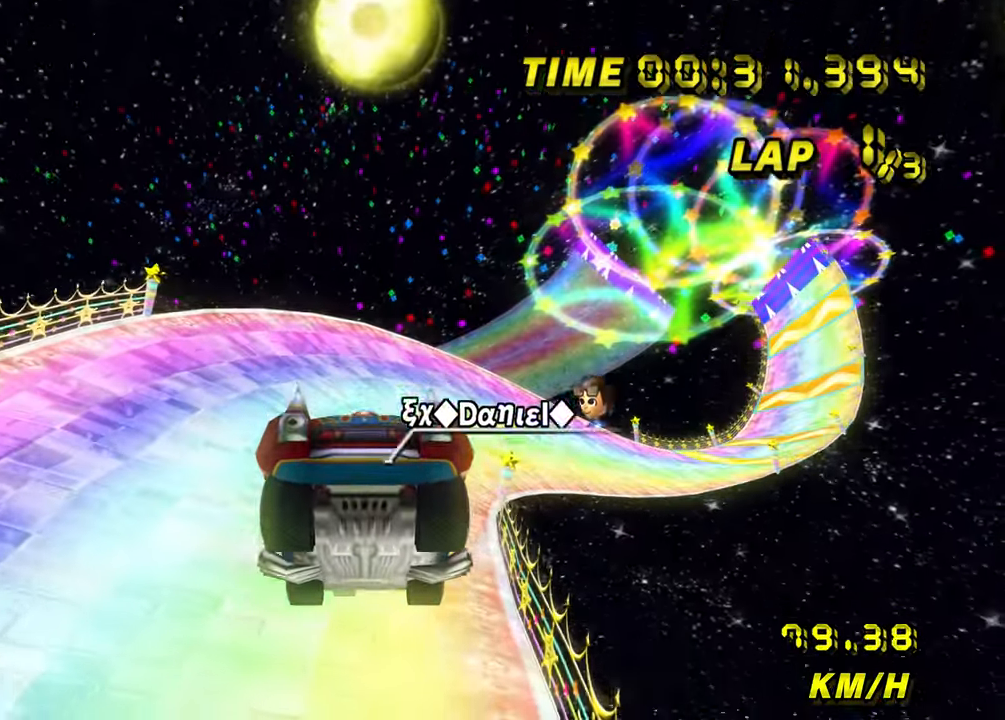
{"buttons": ["A", "R1"], "left_stick": "right", "events": [[267, "left_stick", "right"], [383, "R1", "down"]]}
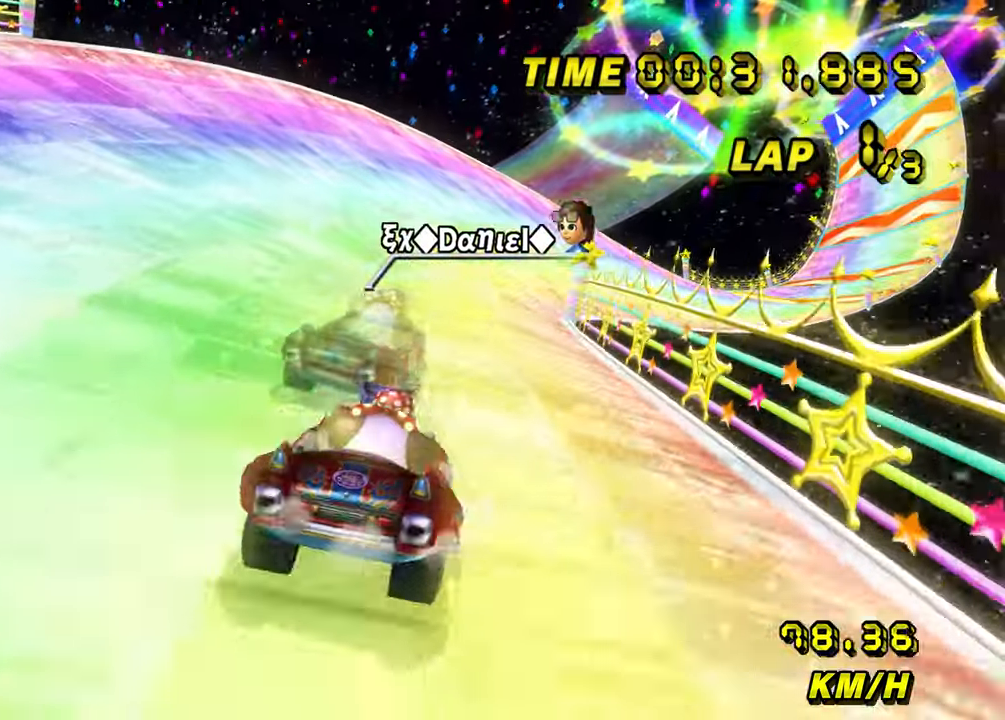
{"buttons": ["A", "R1"], "left_stick": "right", "events": []}
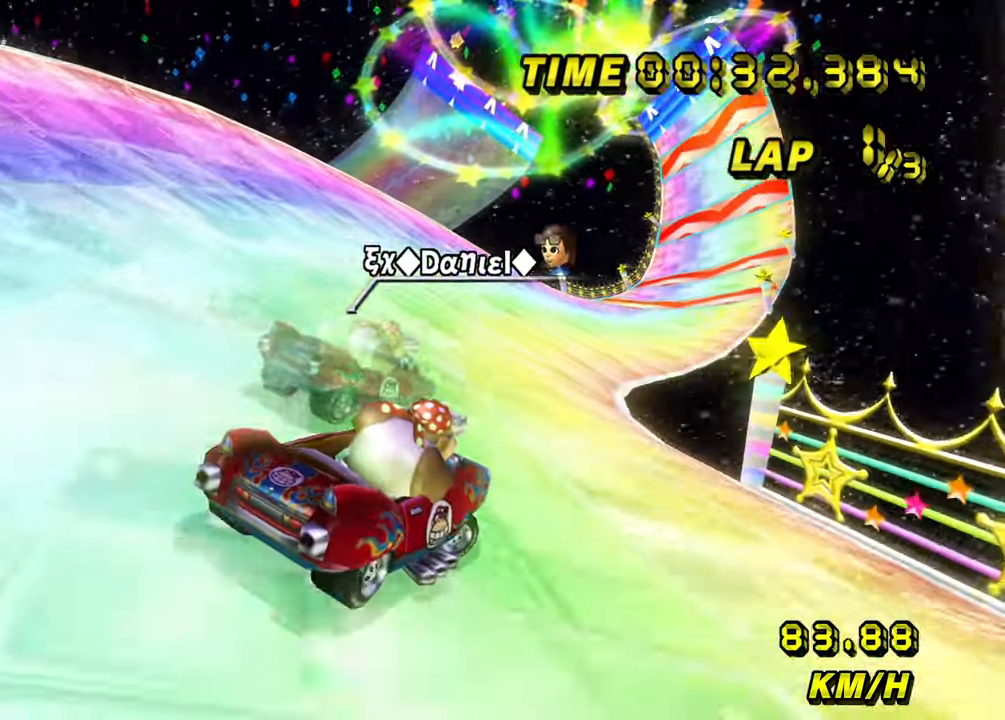
{"buttons": ["A"], "left_stick": "up-left", "events": [[350, "R1", "up"], [417, "left_stick", "up-left"]]}
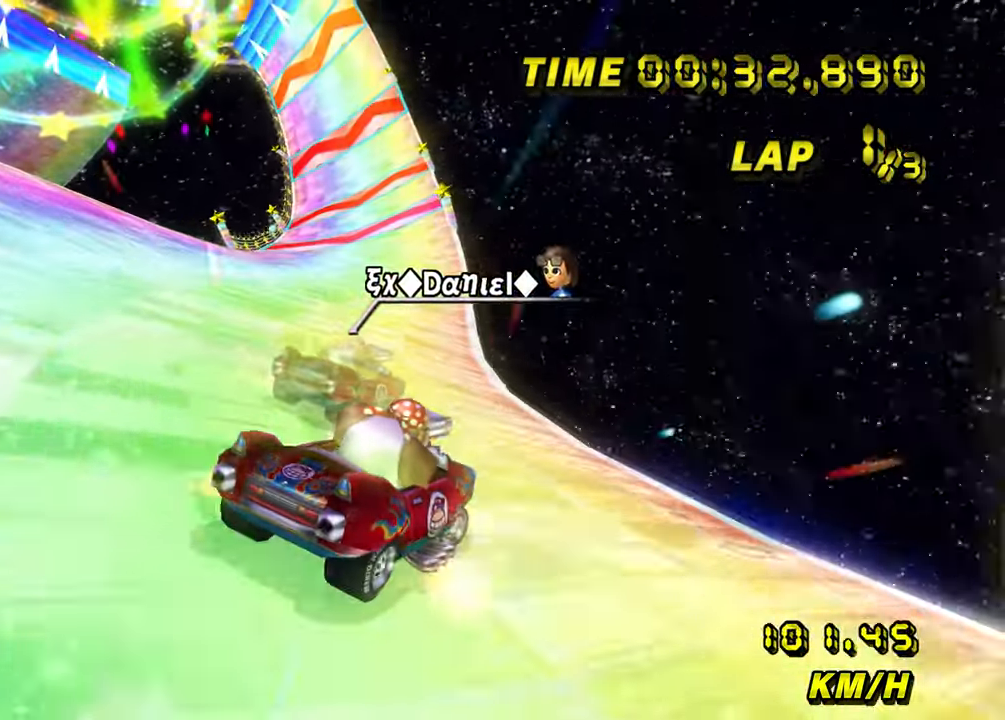
{"buttons": ["A", "R1"], "left_stick": "left", "events": [[217, "left_stick", "left"], [433, "R1", "down"]]}
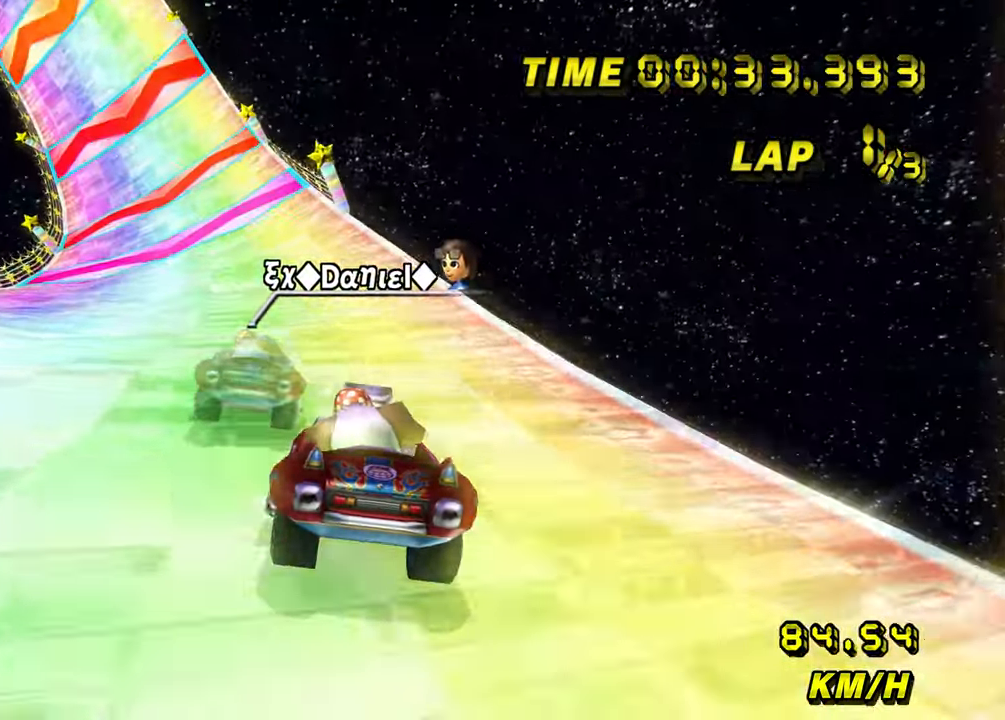
{"buttons": ["A", "R1"], "left_stick": "left", "events": []}